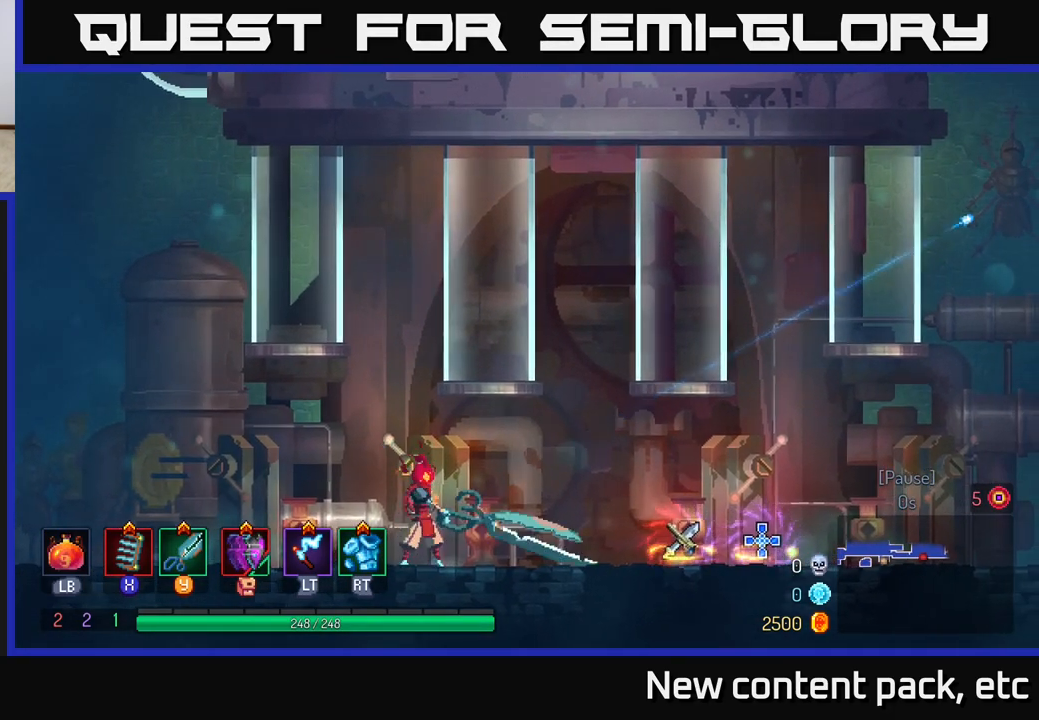
Gameplay with a controller (Xbox layout); each line is a JSON object with the inputs held at the frame after it. "events" lists button and stick changes between this image and that frame as [ms after this image, input, new state], when the widget could be followed in between. Not read: L3 R3.
{"buttons": [], "left_stick": "right", "right_stick": "center", "events": [[50, "left_stick", "right"]]}
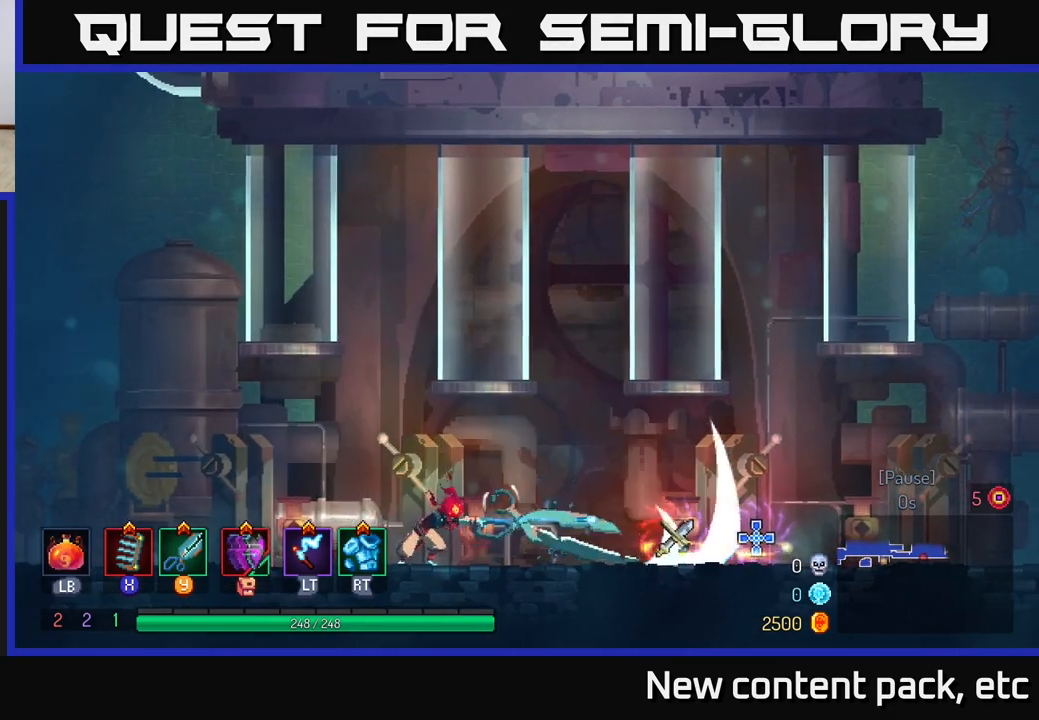
{"buttons": [], "left_stick": "right", "right_stick": "center", "events": []}
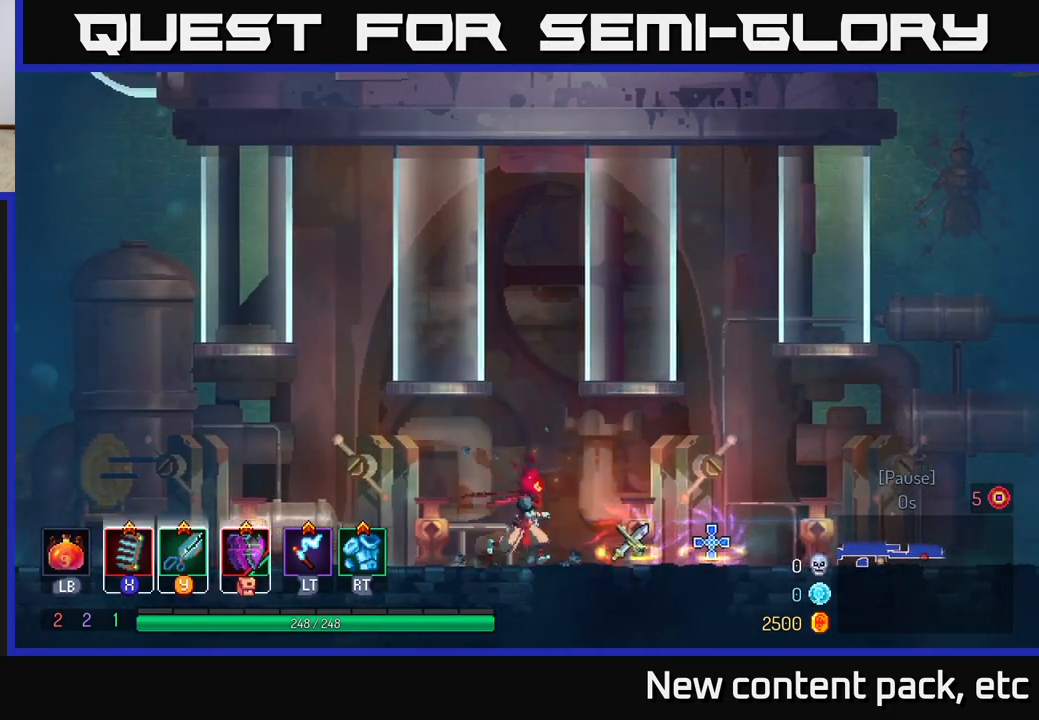
{"buttons": [], "left_stick": "right", "right_stick": "center", "events": []}
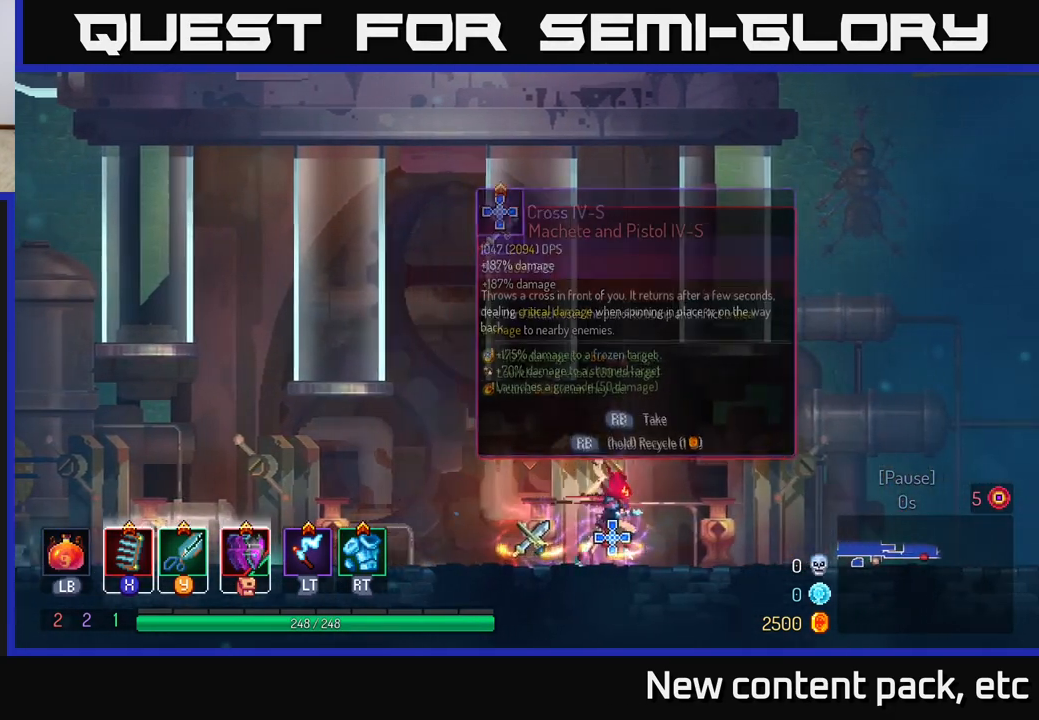
{"buttons": [], "left_stick": "left", "right_stick": "center", "events": [[267, "left_stick", "center"], [450, "left_stick", "left"]]}
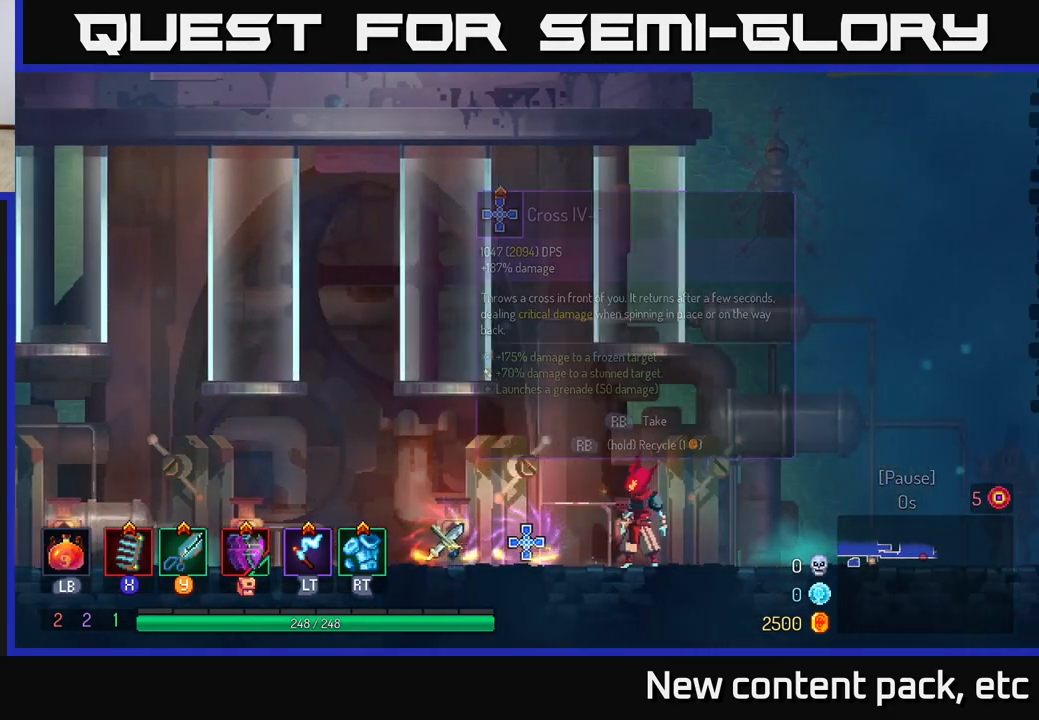
{"buttons": [], "left_stick": "right", "right_stick": "center", "events": [[133, "left_stick", "right"], [267, "B", "down"], [450, "B", "up"]]}
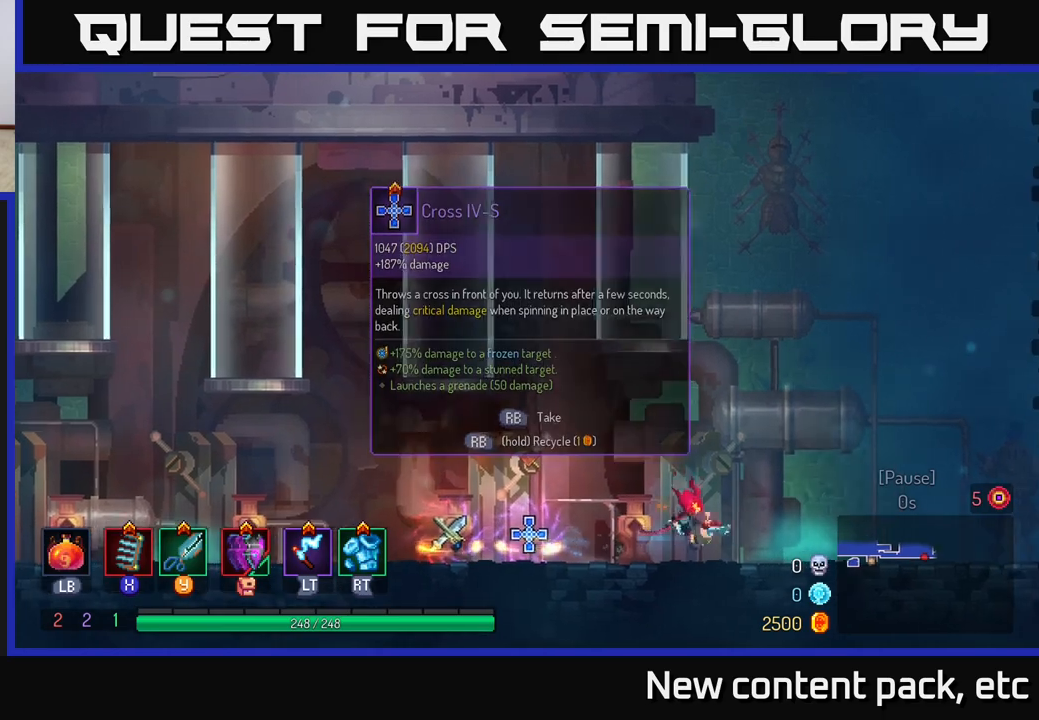
{"buttons": [], "left_stick": "right", "right_stick": "center", "events": [[67, "left_stick", "left"], [250, "left_stick", "right"], [417, "A", "down"], [483, "A", "up"]]}
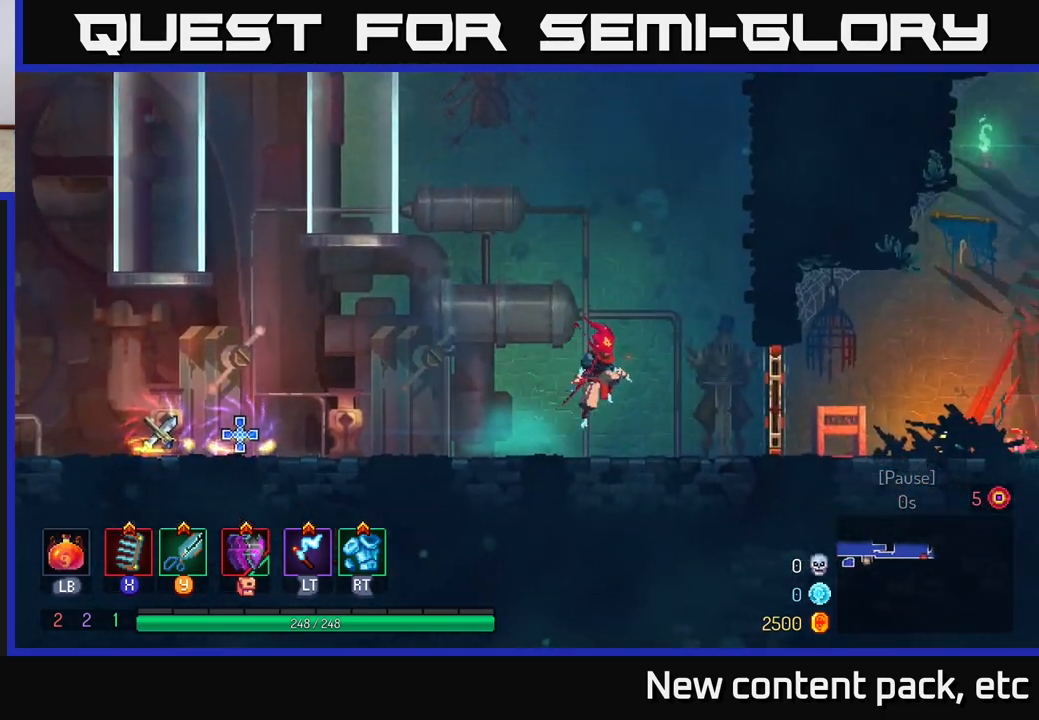
{"buttons": [], "left_stick": "right", "right_stick": "center", "events": [[333, "B", "down"], [467, "B", "up"]]}
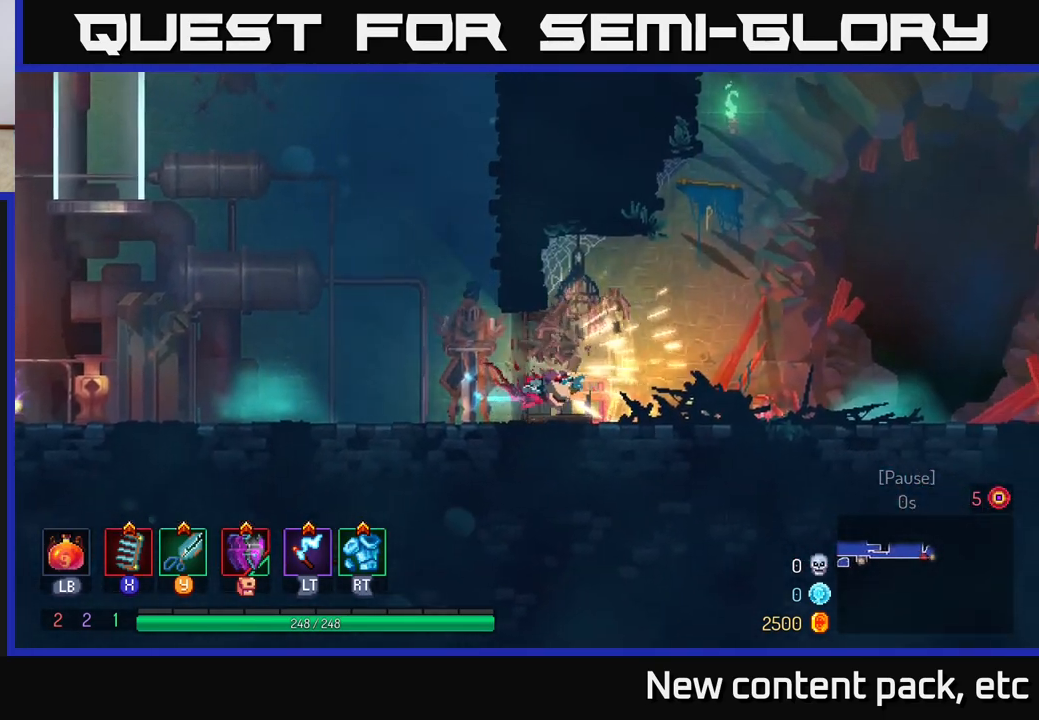
{"buttons": [], "left_stick": "right", "right_stick": "center", "events": []}
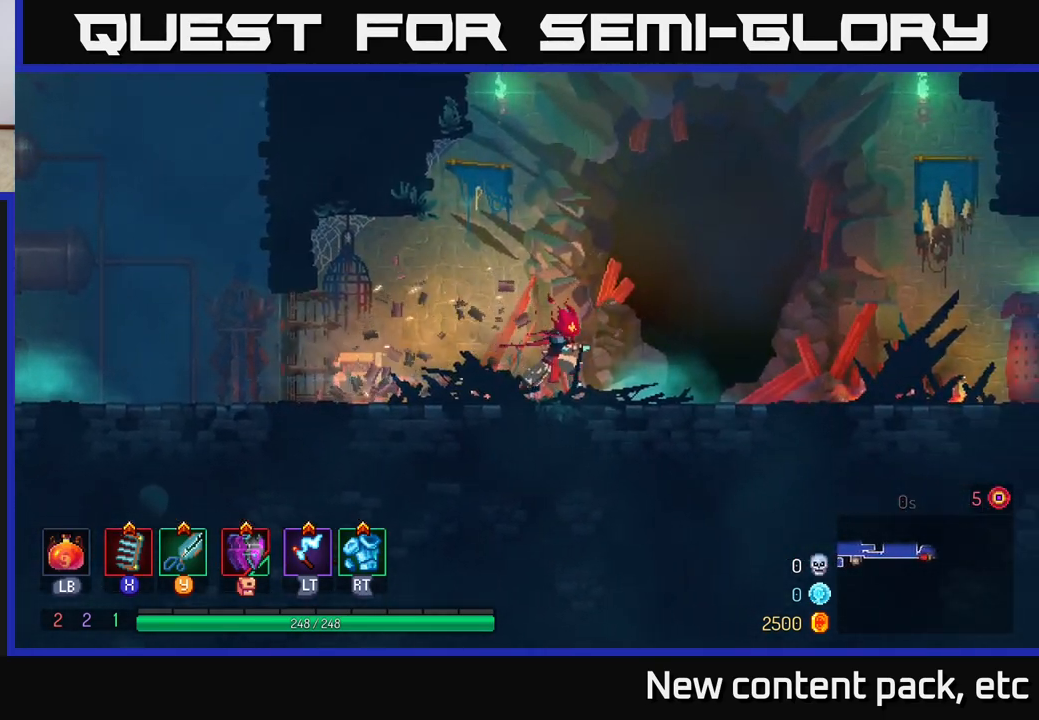
{"buttons": [], "left_stick": "right", "right_stick": "center", "events": []}
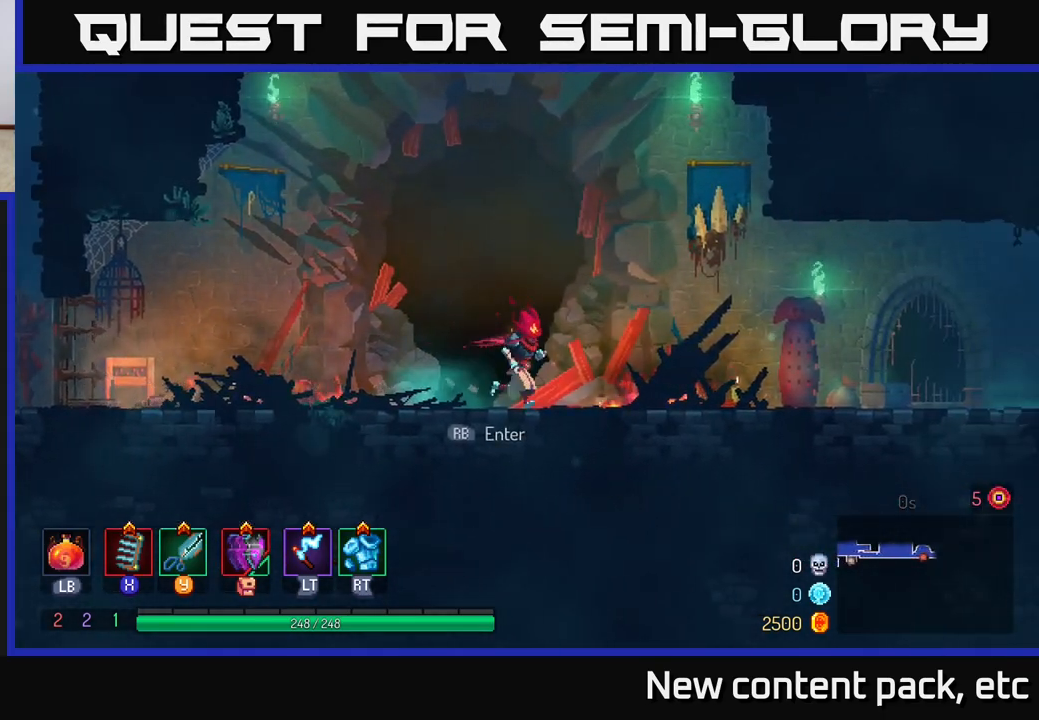
{"buttons": [], "left_stick": "right", "right_stick": "center", "events": []}
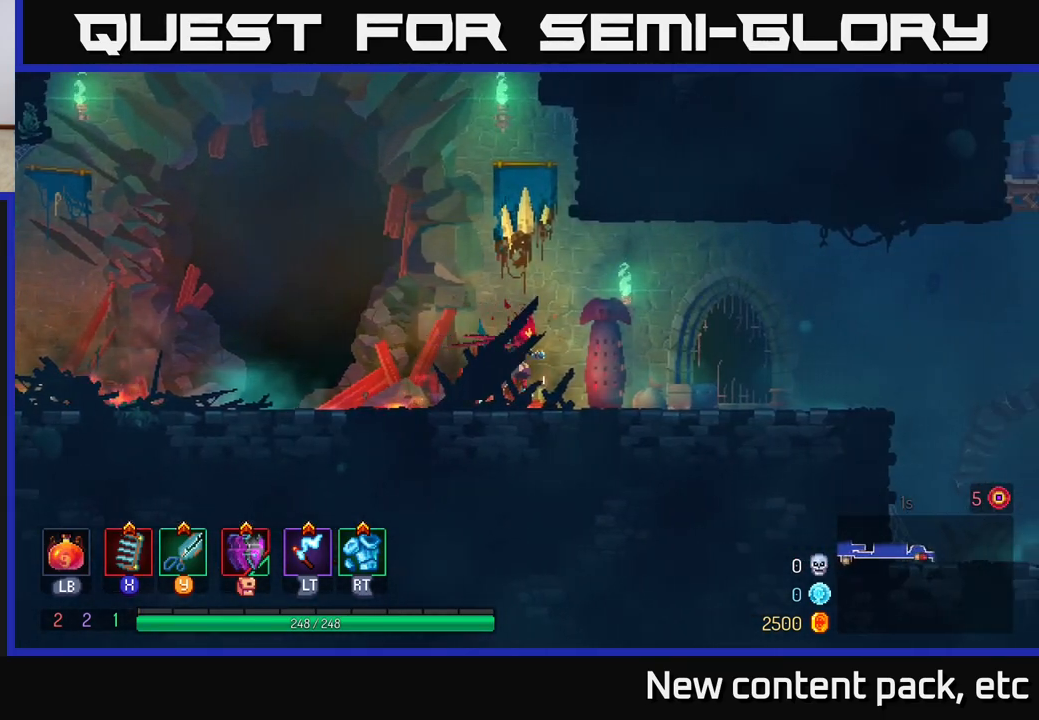
{"buttons": [], "left_stick": "right", "right_stick": "center", "events": []}
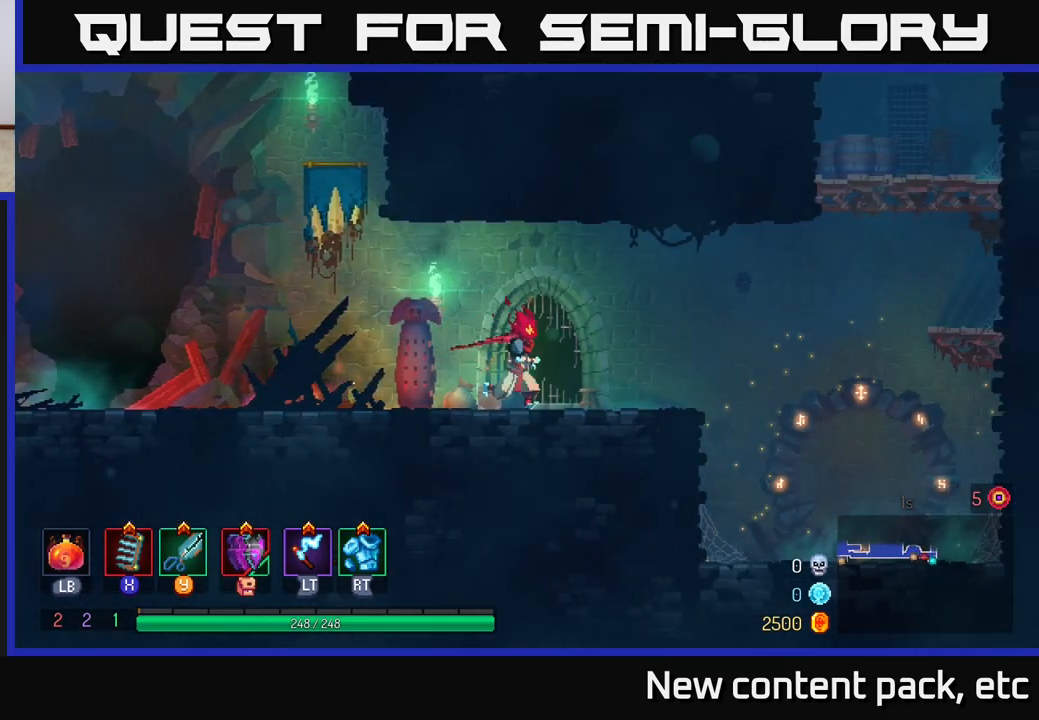
{"buttons": [], "left_stick": "right", "right_stick": "center", "events": [[167, "A", "down"], [300, "A", "up"]]}
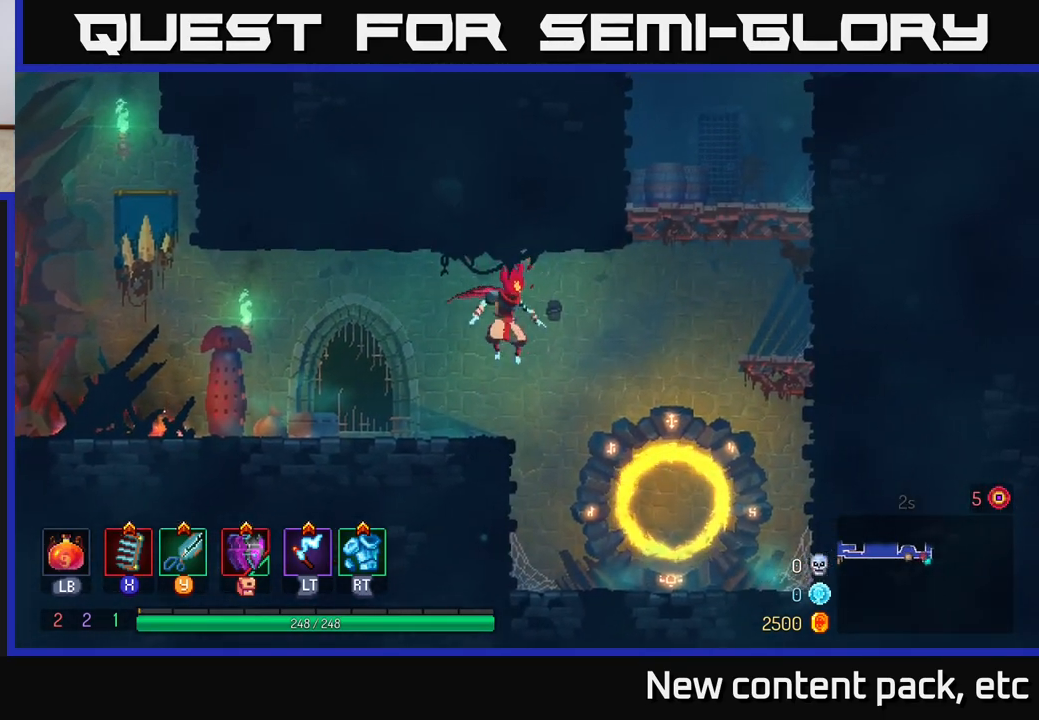
{"buttons": [], "left_stick": "right", "right_stick": "center", "events": []}
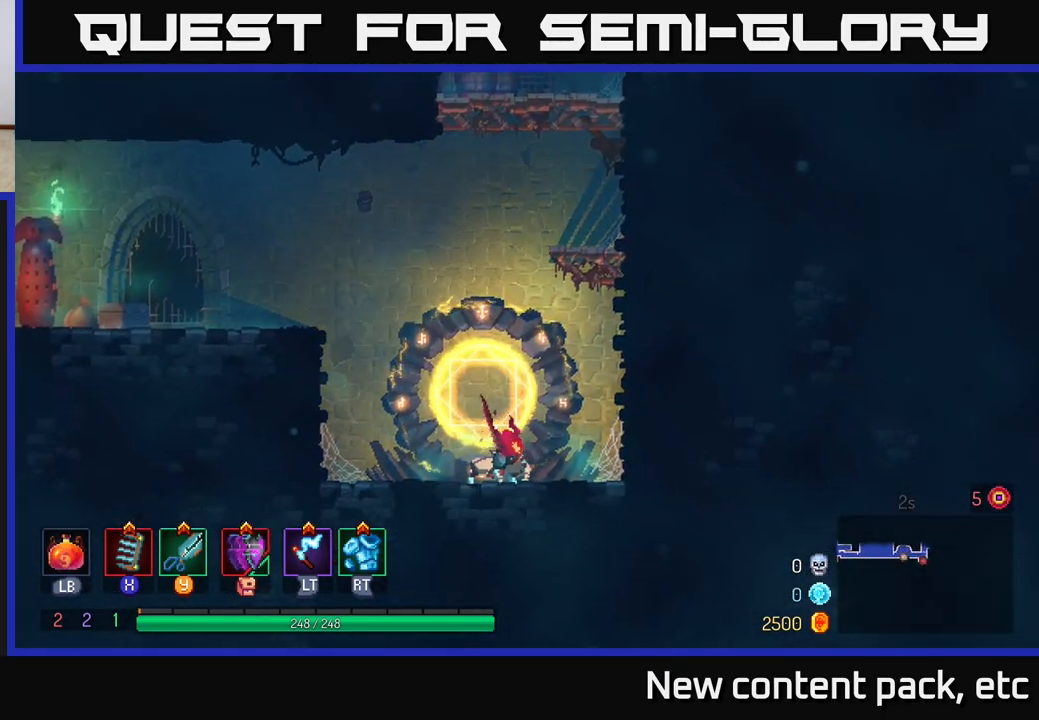
{"buttons": [], "left_stick": "right", "right_stick": "center", "events": [[67, "A", "down"], [367, "A", "up"]]}
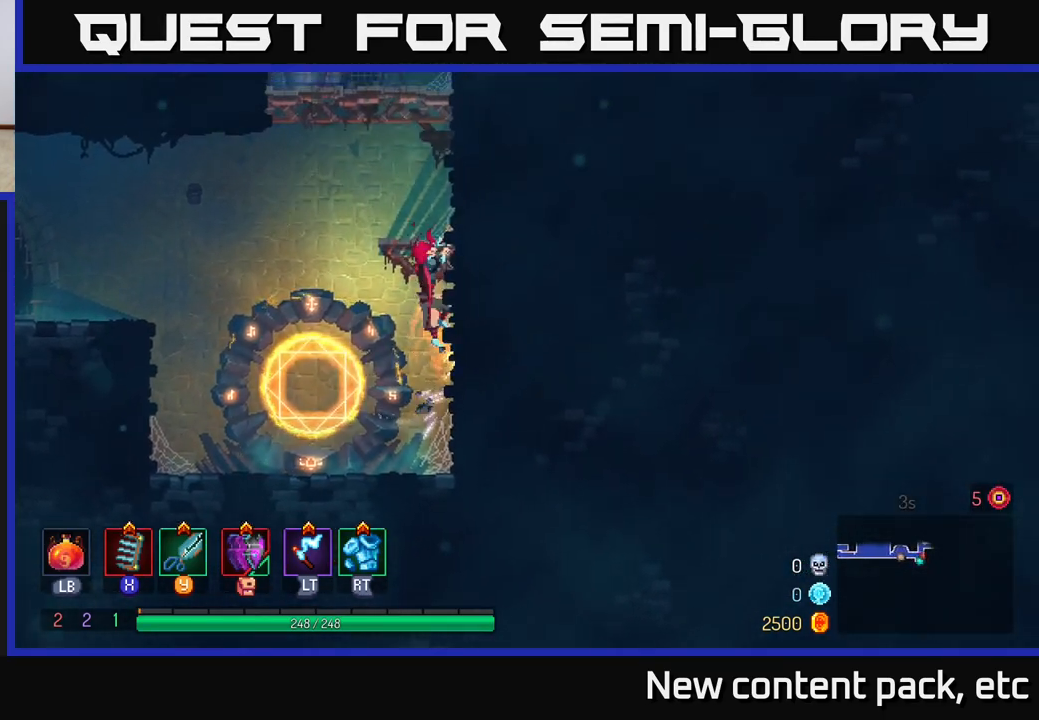
{"buttons": [], "left_stick": "right", "right_stick": "center", "events": [[200, "A", "down"], [367, "A", "up"]]}
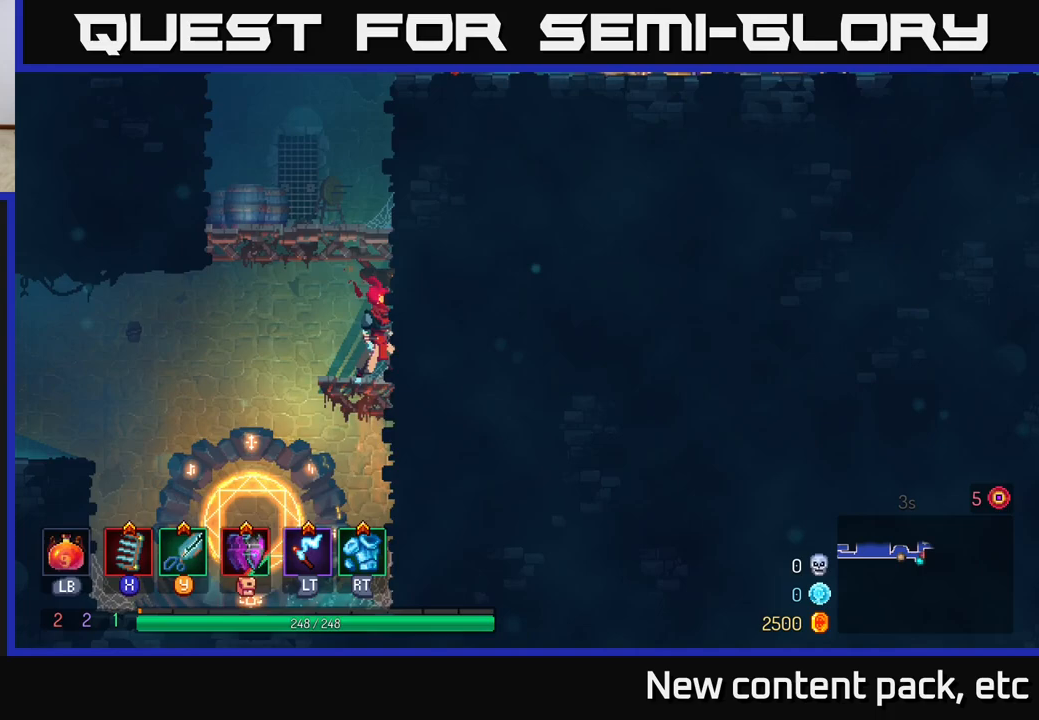
{"buttons": ["A"], "left_stick": "right", "right_stick": "center", "events": [[50, "A", "down"], [167, "A", "up"], [467, "A", "down"]]}
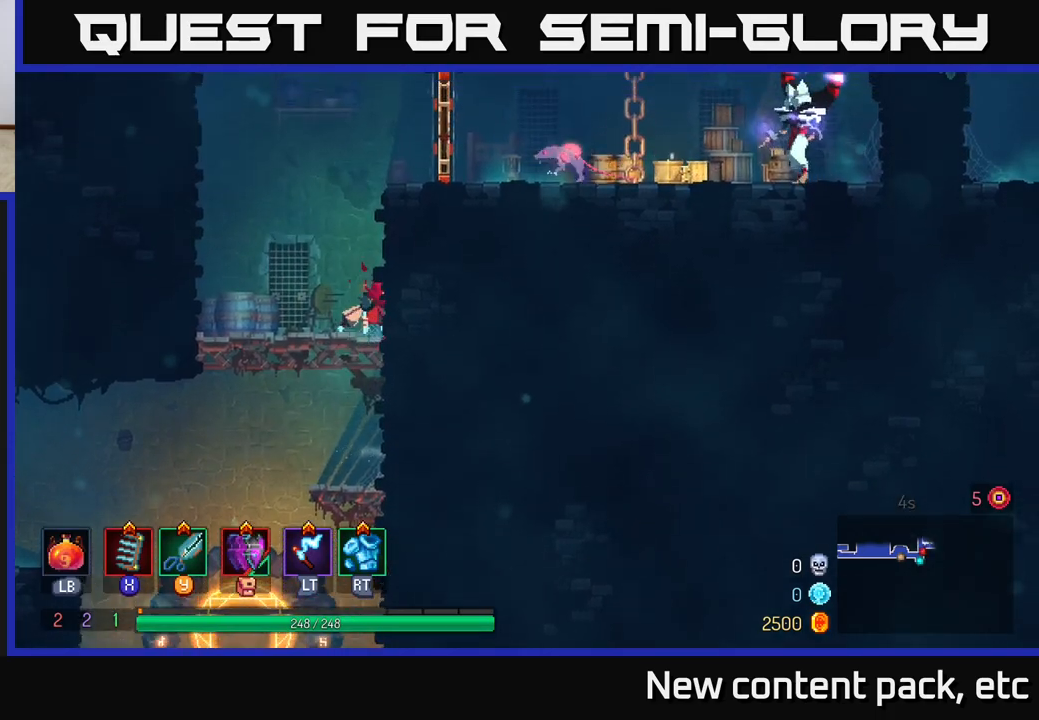
{"buttons": [], "left_stick": "right", "right_stick": "center", "events": [[117, "A", "up"], [383, "B", "down"], [500, "B", "up"]]}
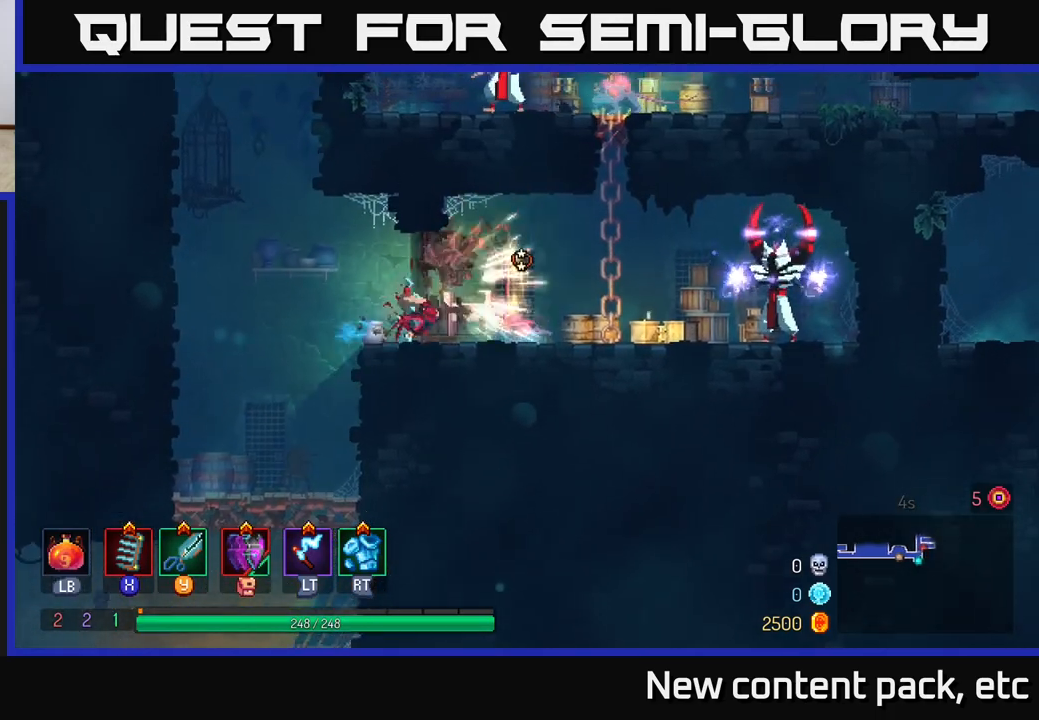
{"buttons": [], "left_stick": "right", "right_stick": "center", "events": [[317, "R2", "down"], [433, "R2", "up"]]}
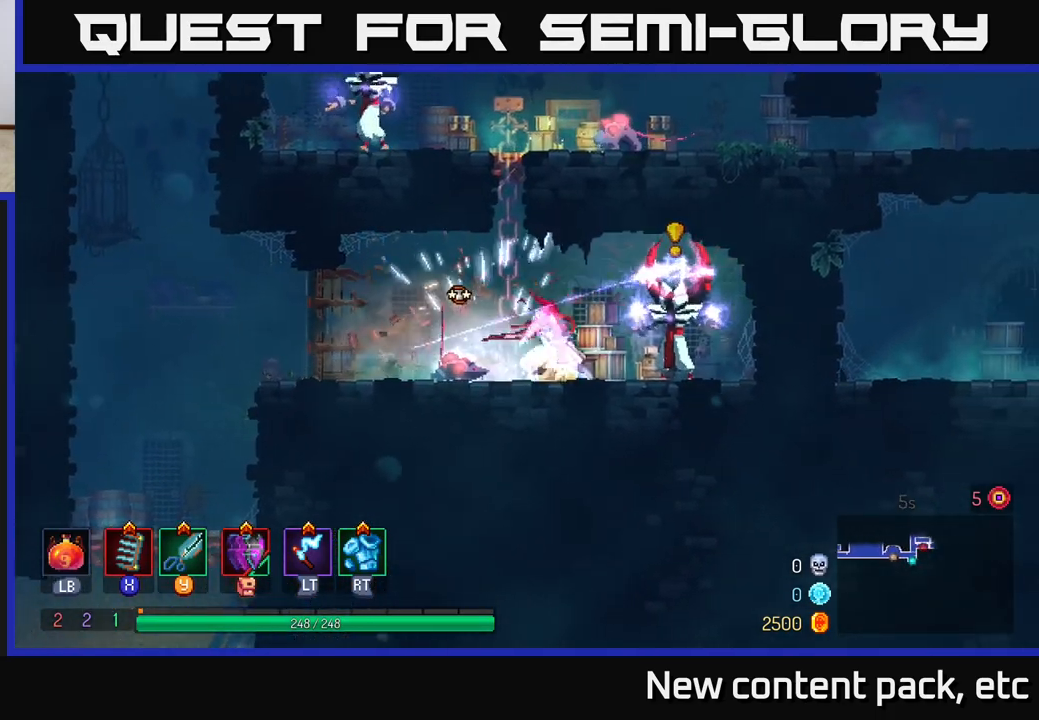
{"buttons": ["Y"], "left_stick": "left", "right_stick": "center", "events": [[33, "B", "down"], [150, "B", "up"], [217, "B", "down"], [267, "B", "up"], [467, "Y", "down"], [467, "left_stick", "left"]]}
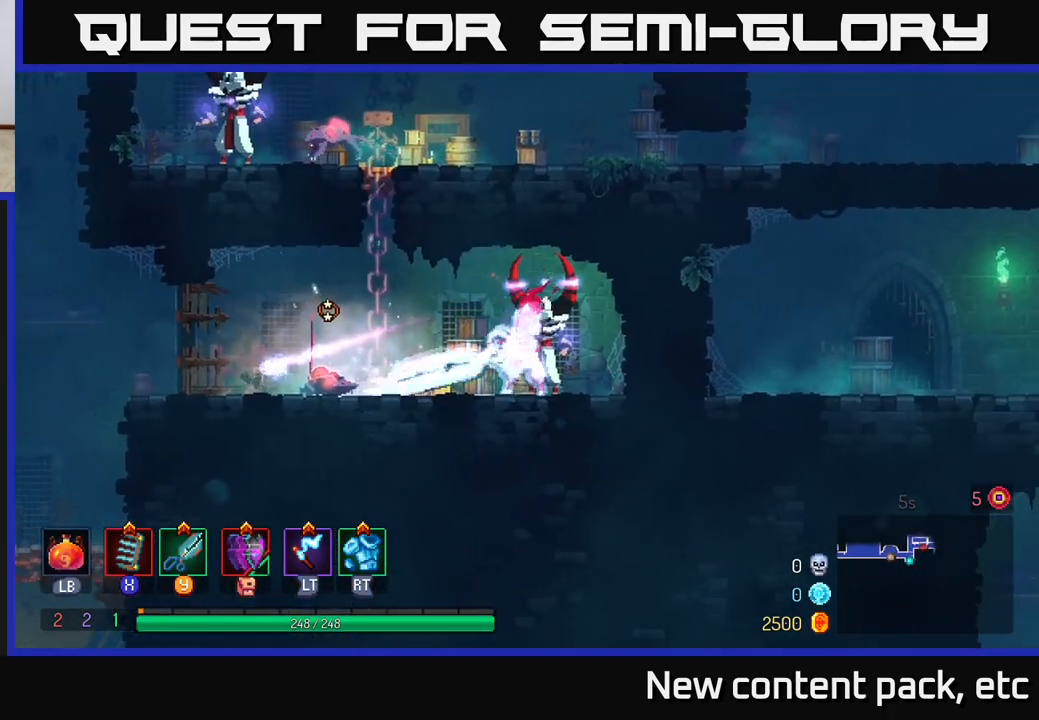
{"buttons": [], "left_stick": "right", "right_stick": "center", "events": [[33, "Y", "up"], [100, "left_stick", "right"]]}
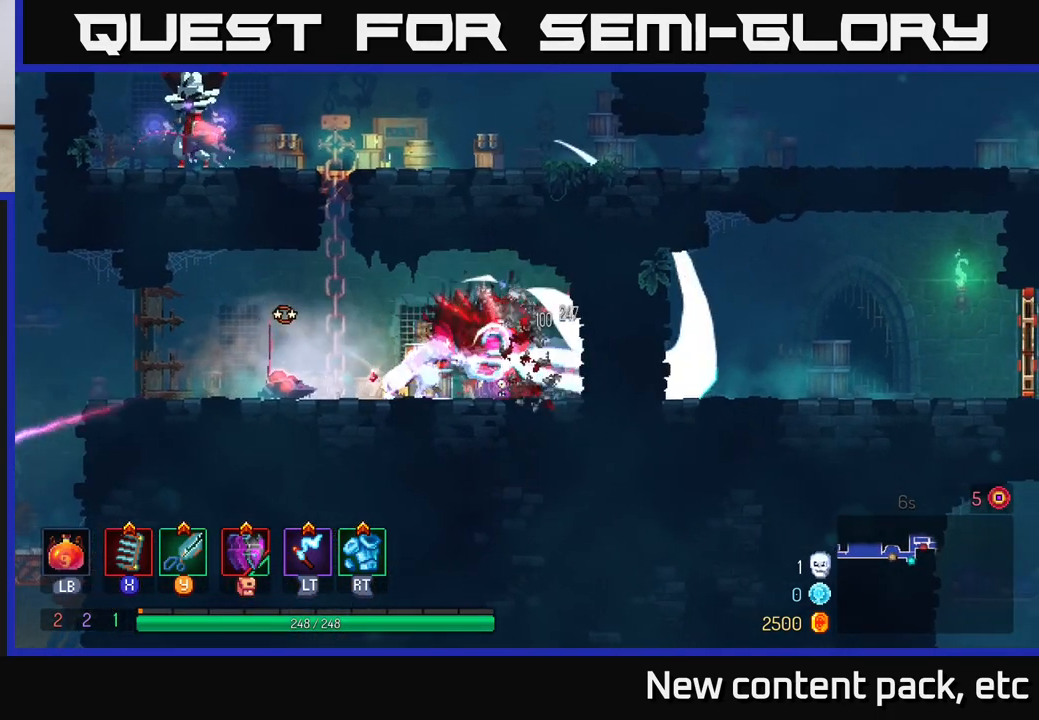
{"buttons": [], "left_stick": "left", "right_stick": "center", "events": [[100, "left_stick", "center"], [200, "left_stick", "left"], [317, "Y", "down"], [400, "Y", "up"]]}
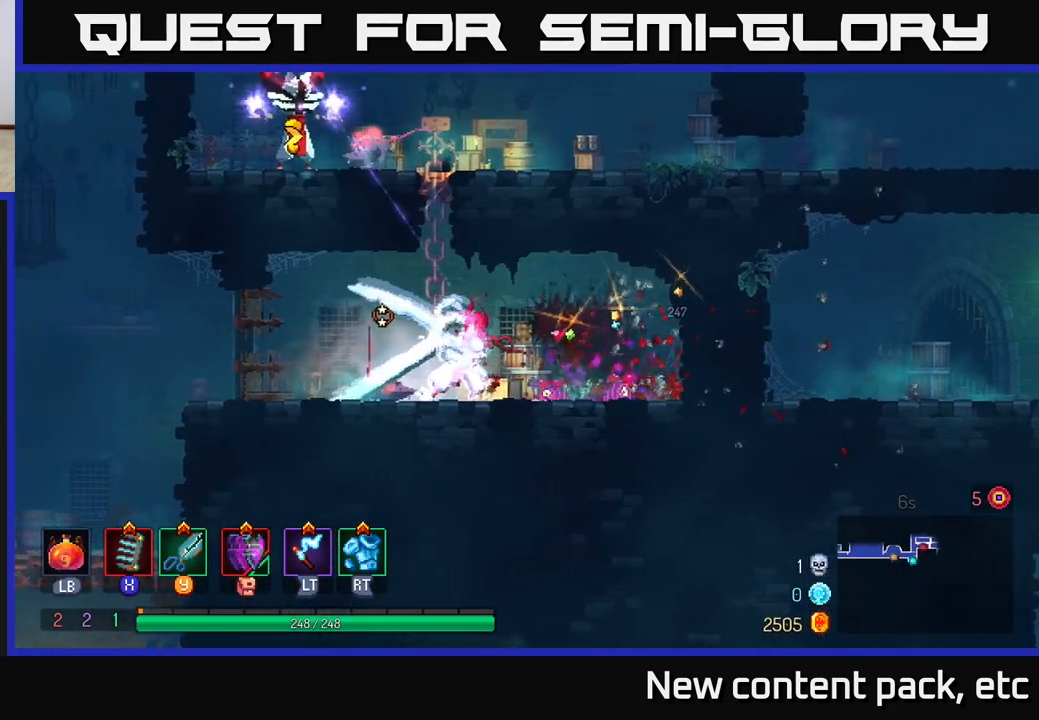
{"buttons": [], "left_stick": "left", "right_stick": "center", "events": []}
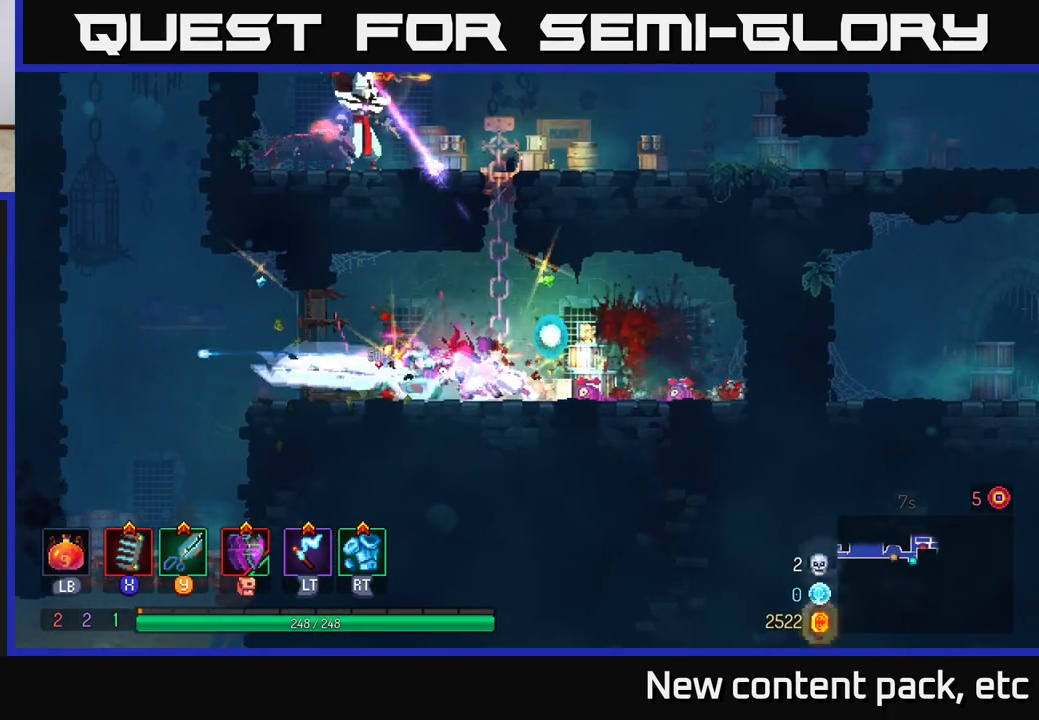
{"buttons": ["A"], "left_stick": "right", "right_stick": "center", "events": [[100, "B", "down"], [200, "B", "up"], [367, "left_stick", "right"], [500, "A", "down"]]}
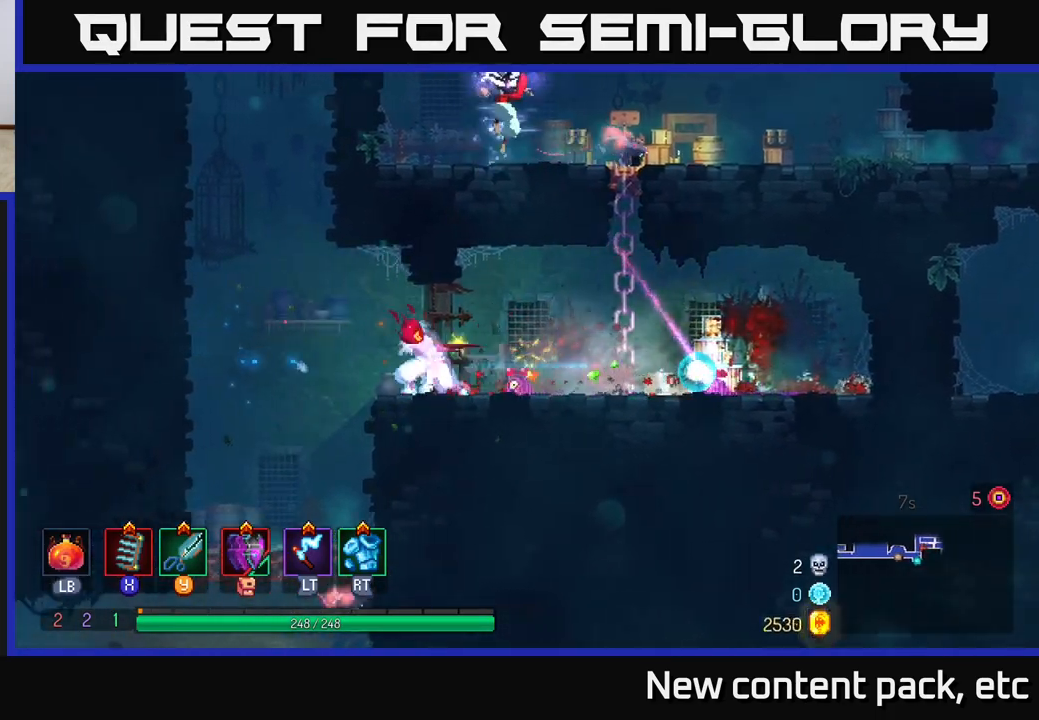
{"buttons": [], "left_stick": "right", "right_stick": "center", "events": [[167, "A", "up"]]}
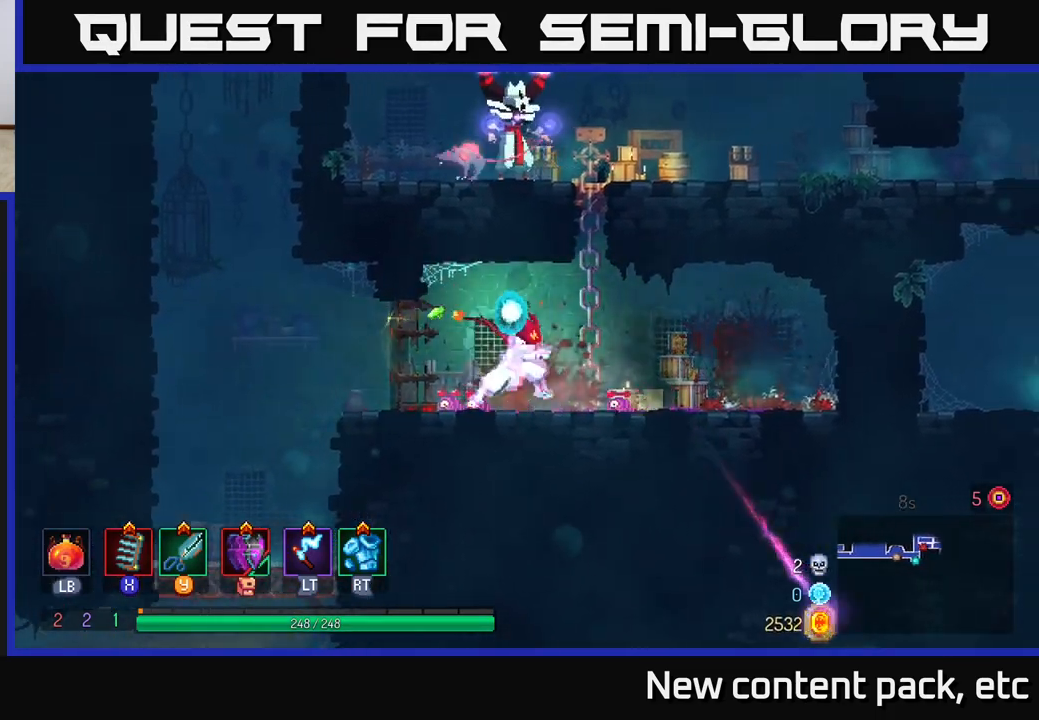
{"buttons": [], "left_stick": "up", "right_stick": "center", "events": [[33, "A", "down"], [217, "A", "up"], [217, "left_stick", "up"]]}
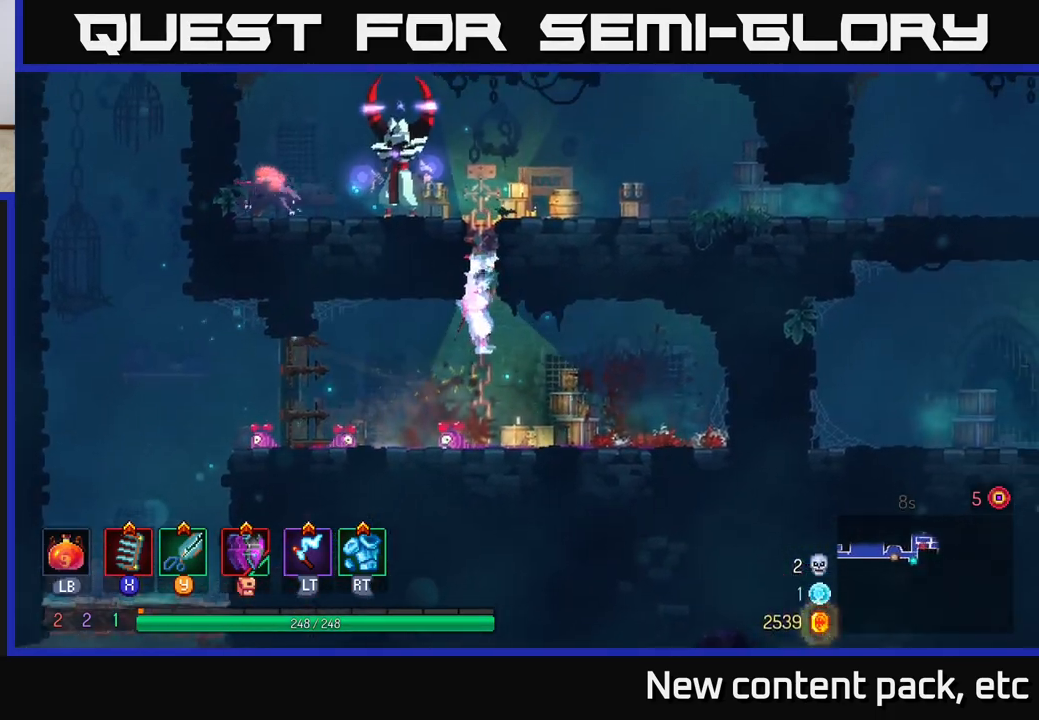
{"buttons": [], "left_stick": "left", "right_stick": "center", "events": [[83, "A", "down"], [200, "left_stick", "up-left"], [217, "A", "up"], [300, "left_stick", "left"], [367, "Y", "down"], [450, "Y", "up"]]}
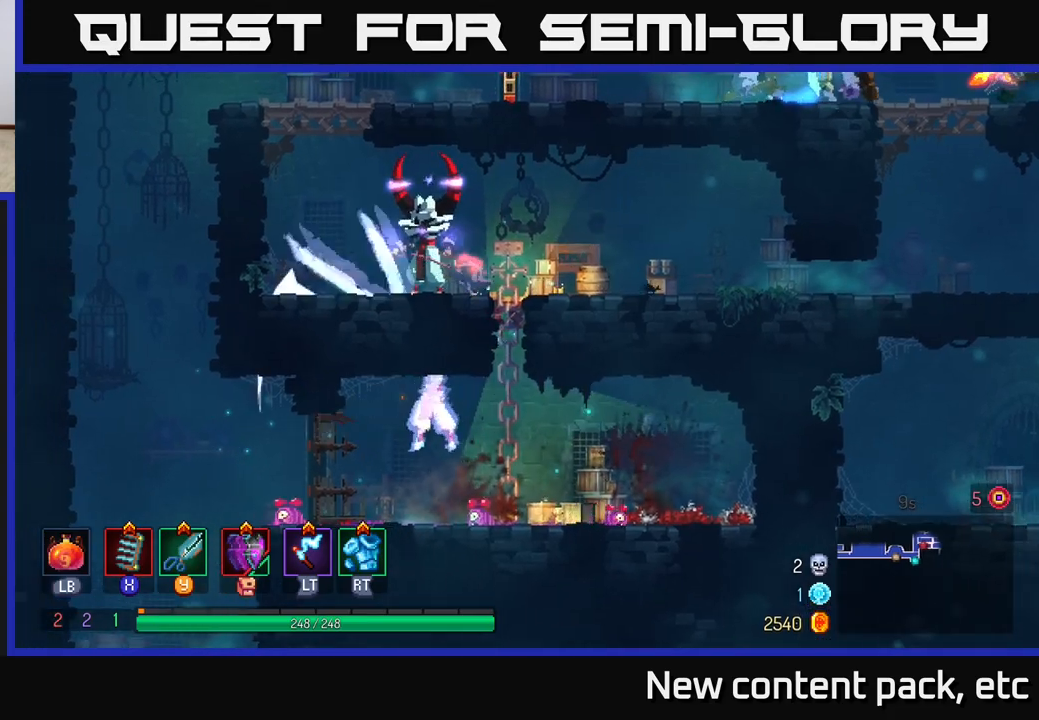
{"buttons": [], "left_stick": "up-right", "right_stick": "center", "events": [[100, "left_stick", "center"], [183, "left_stick", "right"], [283, "left_stick", "up-right"]]}
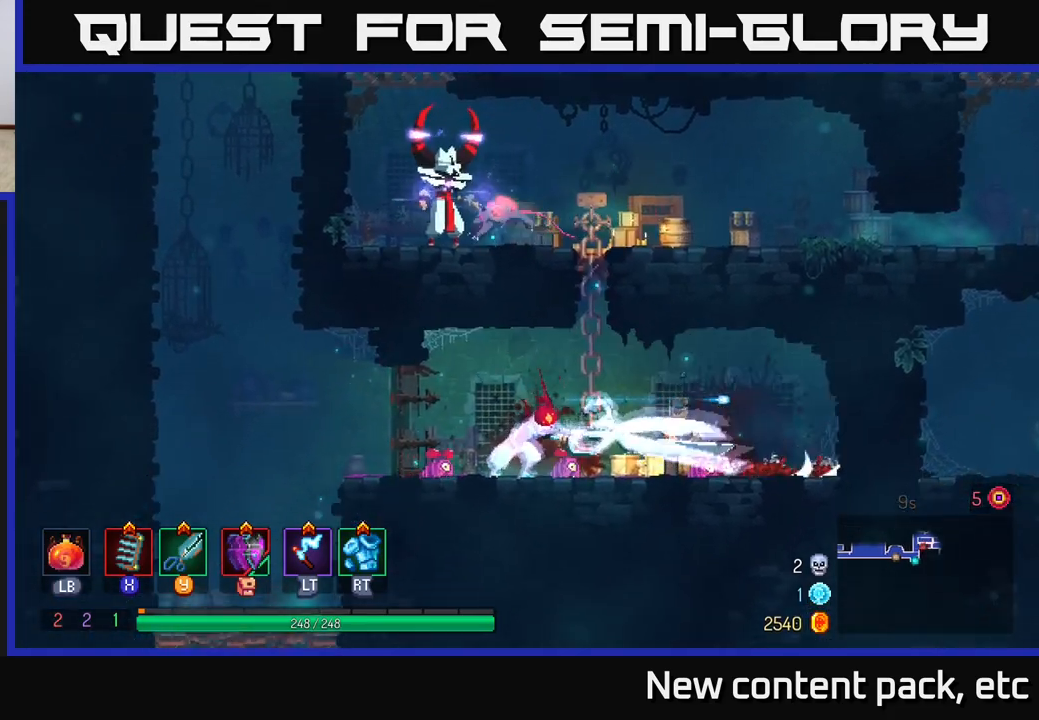
{"buttons": [], "left_stick": "up", "right_stick": "center", "events": [[83, "A", "down"], [150, "left_stick", "up"], [250, "A", "up"], [267, "left_stick", "up-right"], [417, "left_stick", "up"]]}
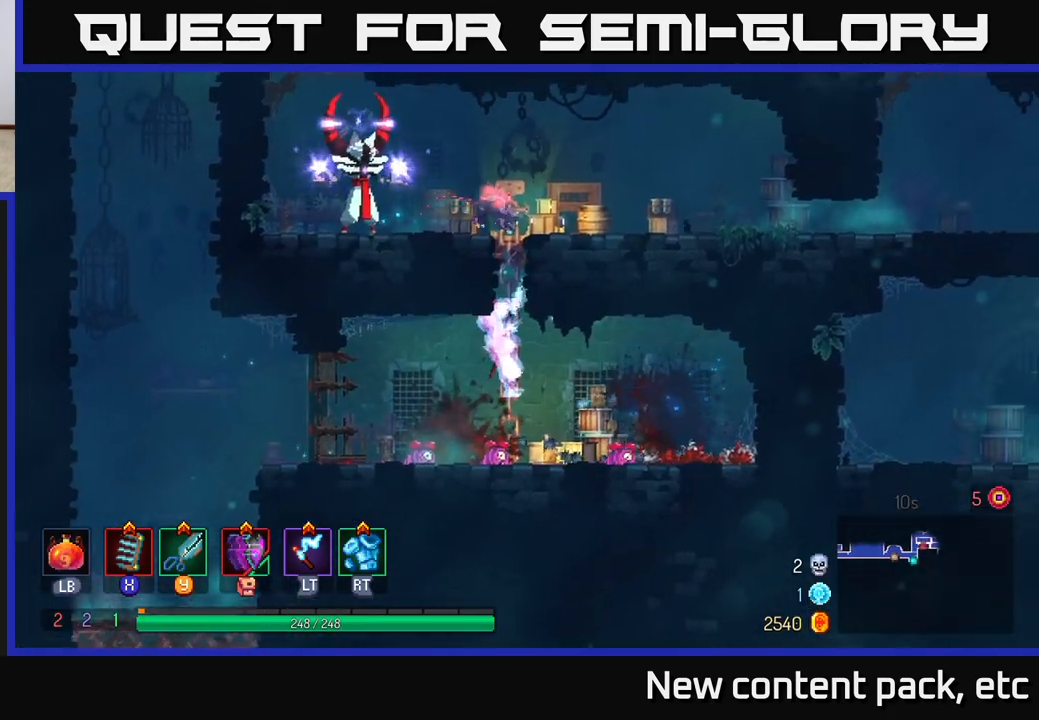
{"buttons": ["A"], "left_stick": "up", "right_stick": "center", "events": [[500, "A", "down"]]}
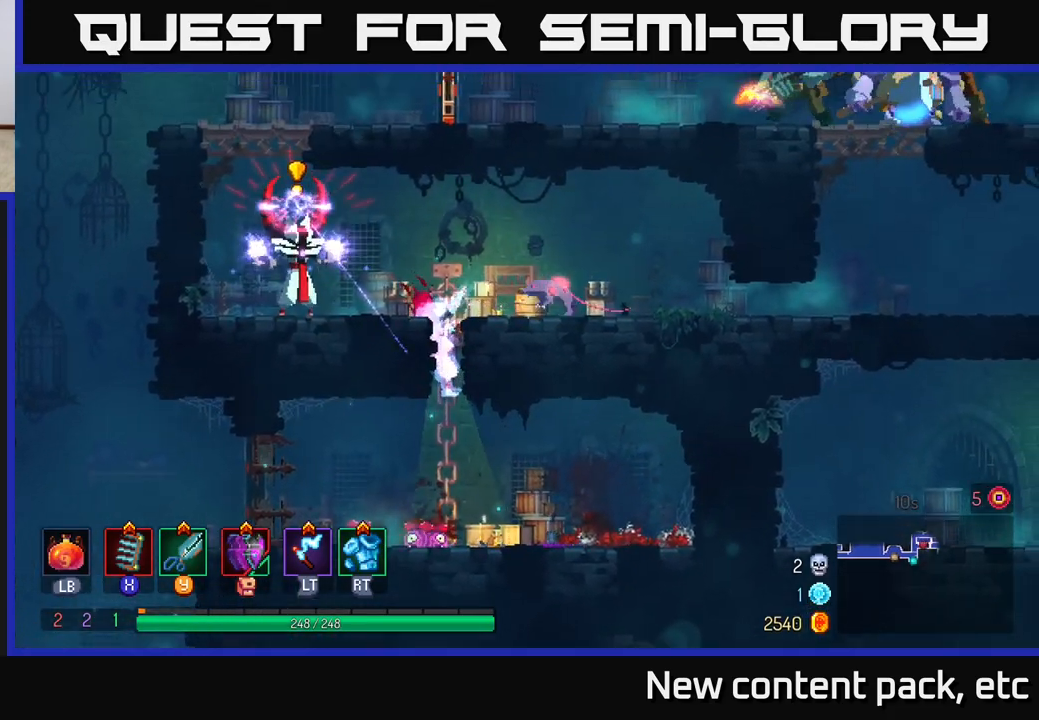
{"buttons": [], "left_stick": "up-right", "right_stick": "center", "events": [[50, "left_stick", "up-right"], [117, "A", "up"], [183, "A", "down"], [317, "A", "up"], [367, "A", "down"], [483, "A", "up"]]}